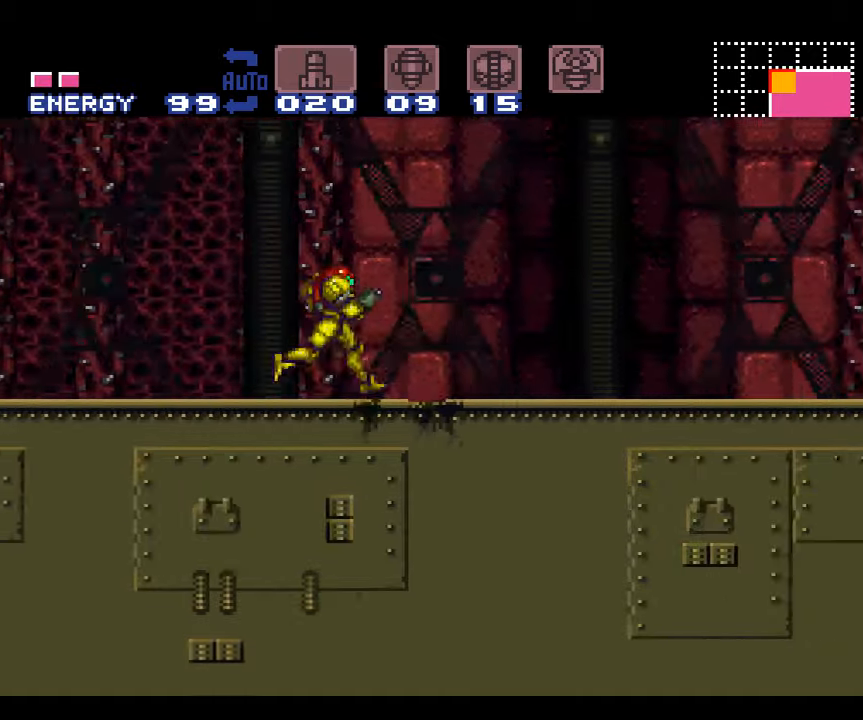
Gameplay with a controller (Nintendo layout); each line is a JSON object with the inputs held at the frame after it. "events" lists button and stick changes between this image and that frame as [ms after this image, input, new state], when the widget could be followed in between. Not read: L3 R3.
{"buttons": ["A", "DPAD_RIGHT"], "events": []}
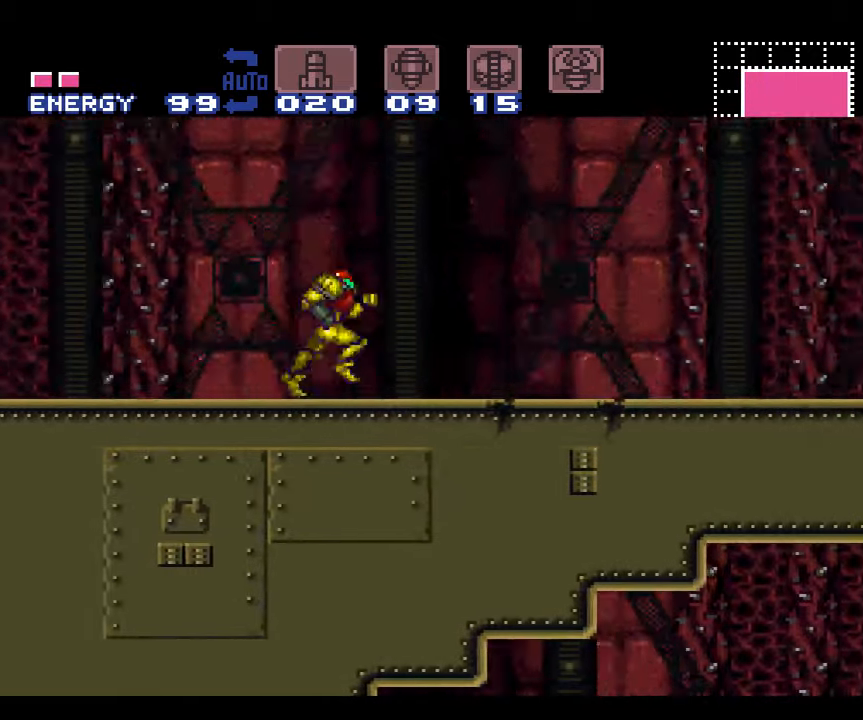
{"buttons": ["A", "DPAD_DOWN"], "events": [[366, "DPAD_DOWN", "down"], [416, "DPAD_RIGHT", "up"]]}
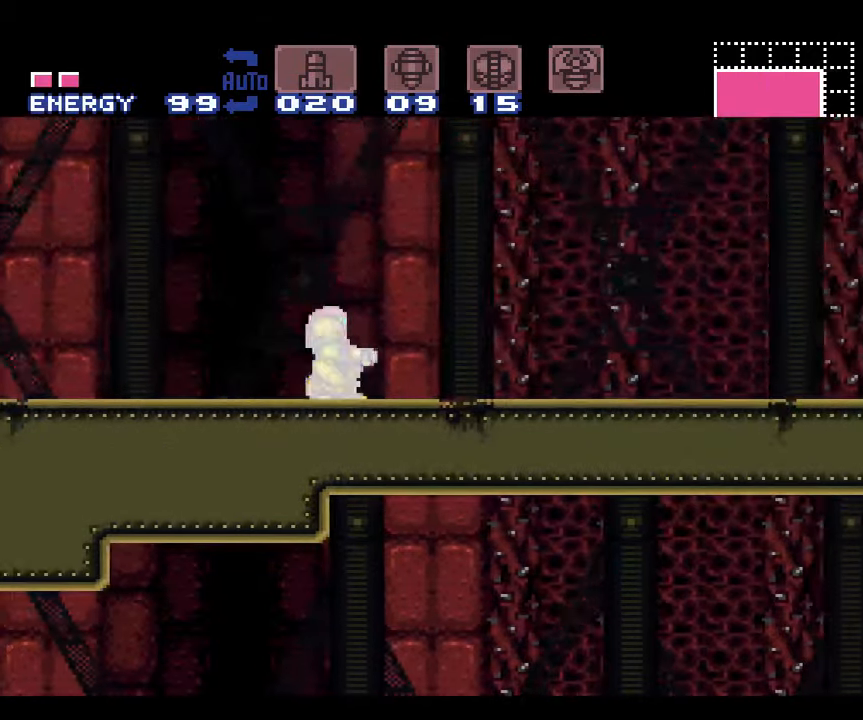
{"buttons": ["A", "DPAD_RIGHT"], "events": [[50, "DPAD_RIGHT", "down"], [133, "DPAD_DOWN", "up"]]}
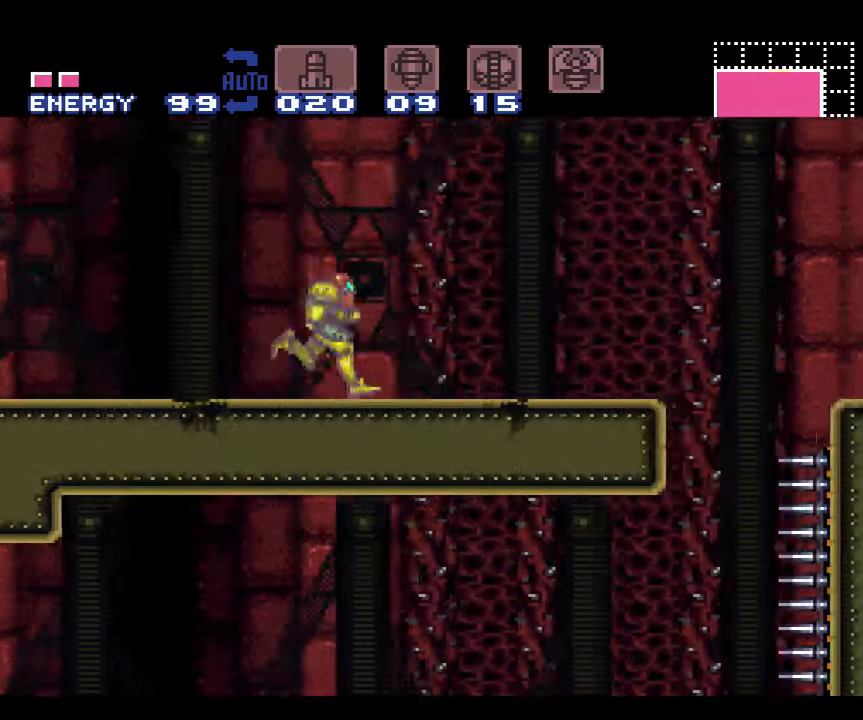
{"buttons": ["A", "L1", "DPAD_LEFT"], "events": [[266, "DPAD_RIGHT", "up"], [300, "L1", "down"], [316, "DPAD_LEFT", "down"]]}
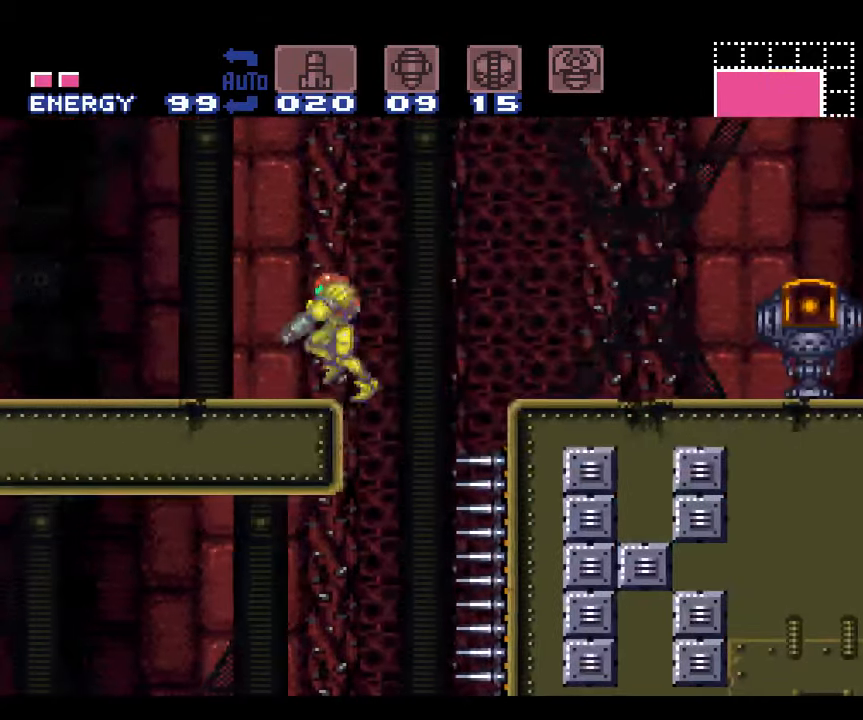
{"buttons": ["A", "L1"], "events": [[16, "DPAD_LEFT", "up"]]}
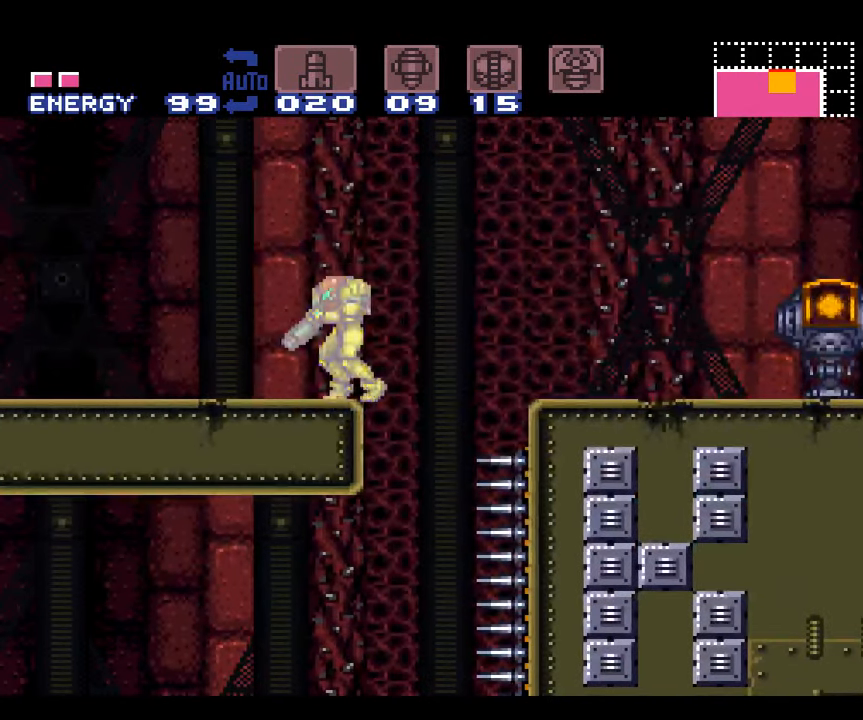
{"buttons": ["A", "L1"], "events": []}
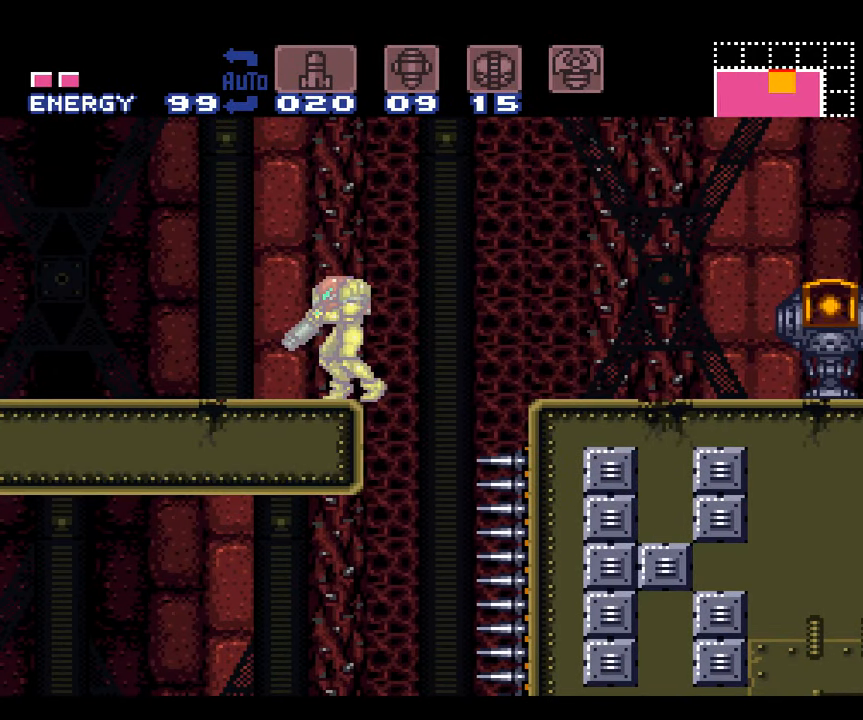
{"buttons": ["A", "L1"], "events": []}
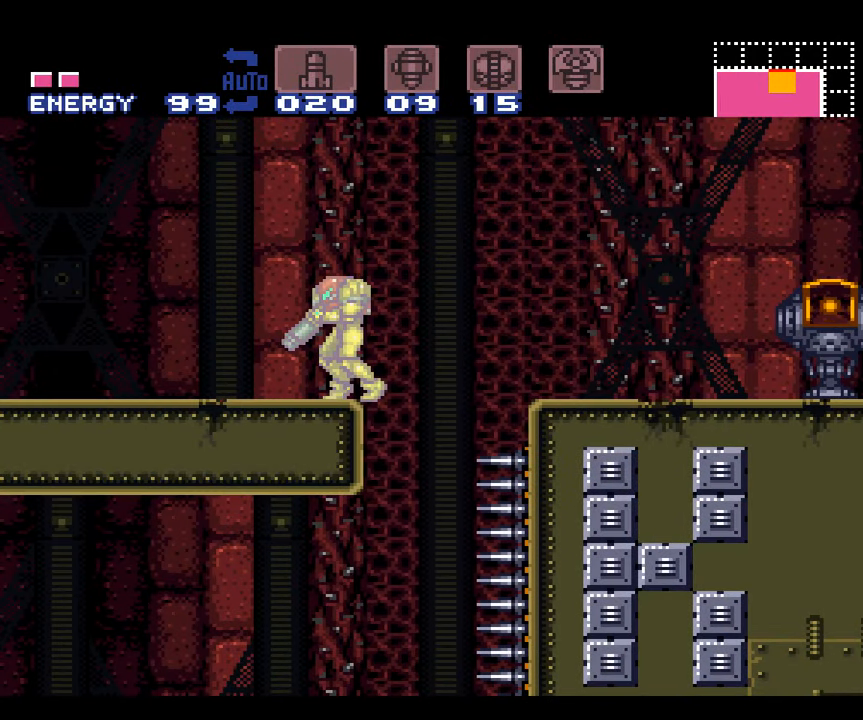
{"buttons": ["A", "L1"], "events": []}
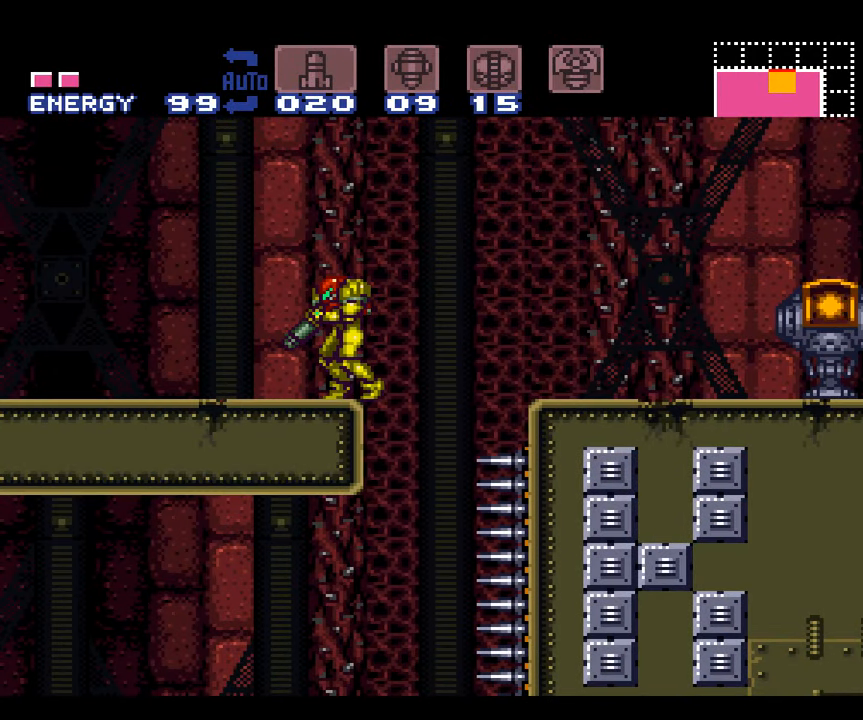
{"buttons": ["A"], "events": [[366, "L1", "up"]]}
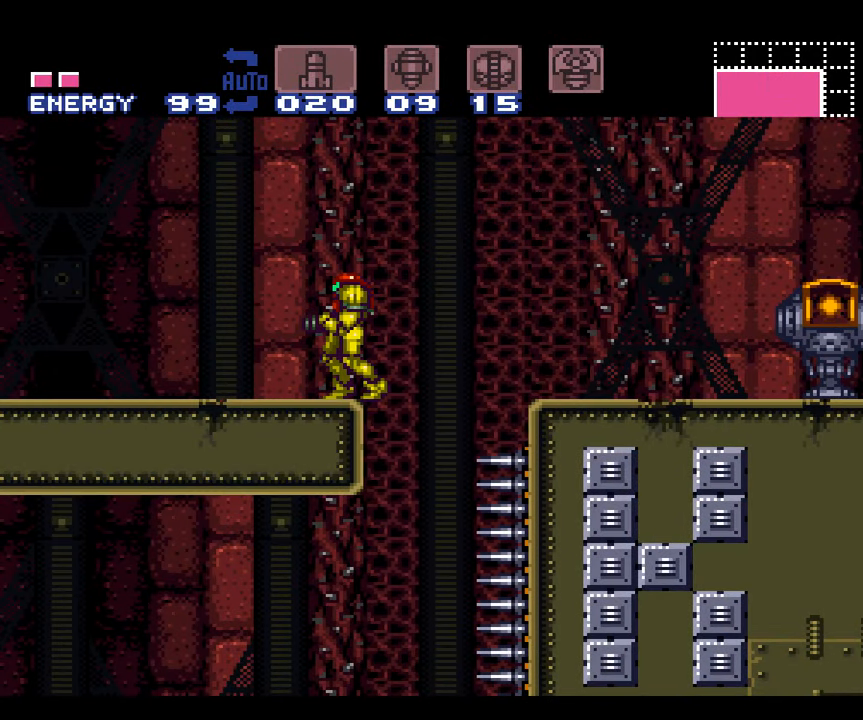
{"buttons": ["A", "B", "DPAD_RIGHT"], "events": [[433, "B", "down"], [433, "DPAD_RIGHT", "down"]]}
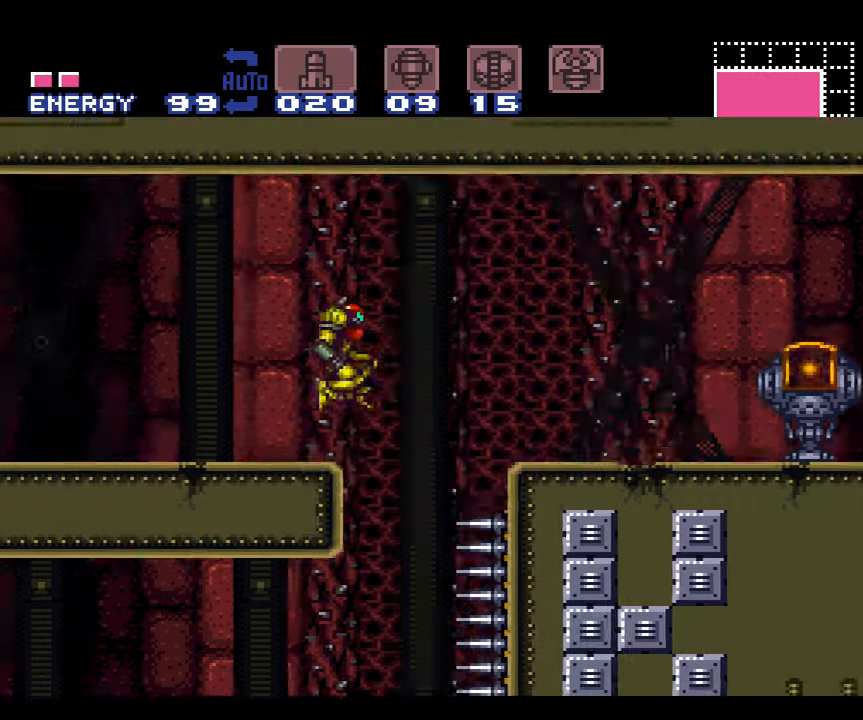
{"buttons": ["A", "L1"], "events": [[50, "B", "up"], [117, "DPAD_RIGHT", "up"], [267, "DPAD_LEFT", "down"], [267, "L1", "down"], [400, "DPAD_LEFT", "up"]]}
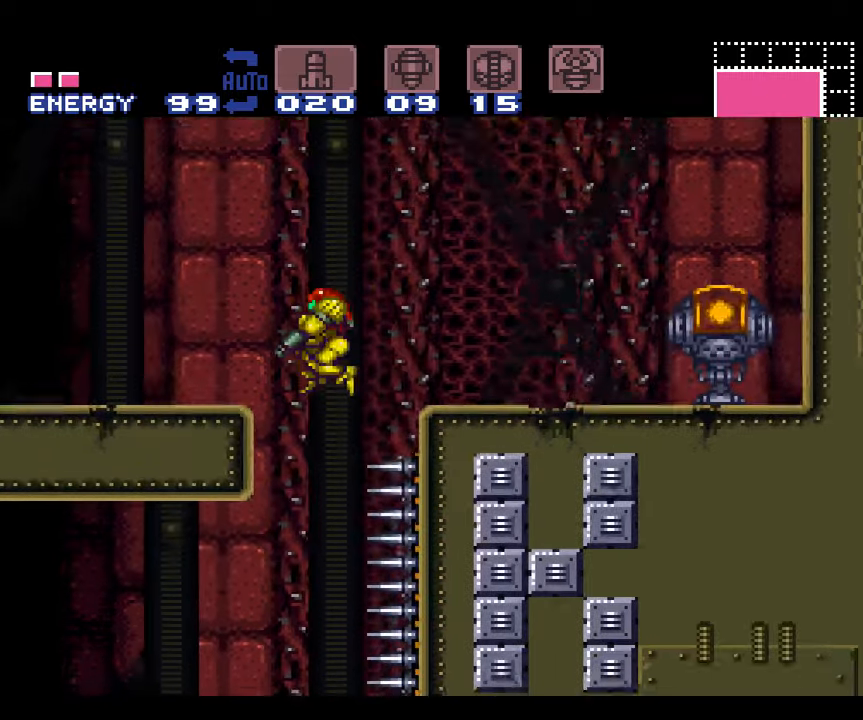
{"buttons": ["A", "L1"], "events": [[200, "DPAD_LEFT", "down"], [267, "DPAD_LEFT", "up"]]}
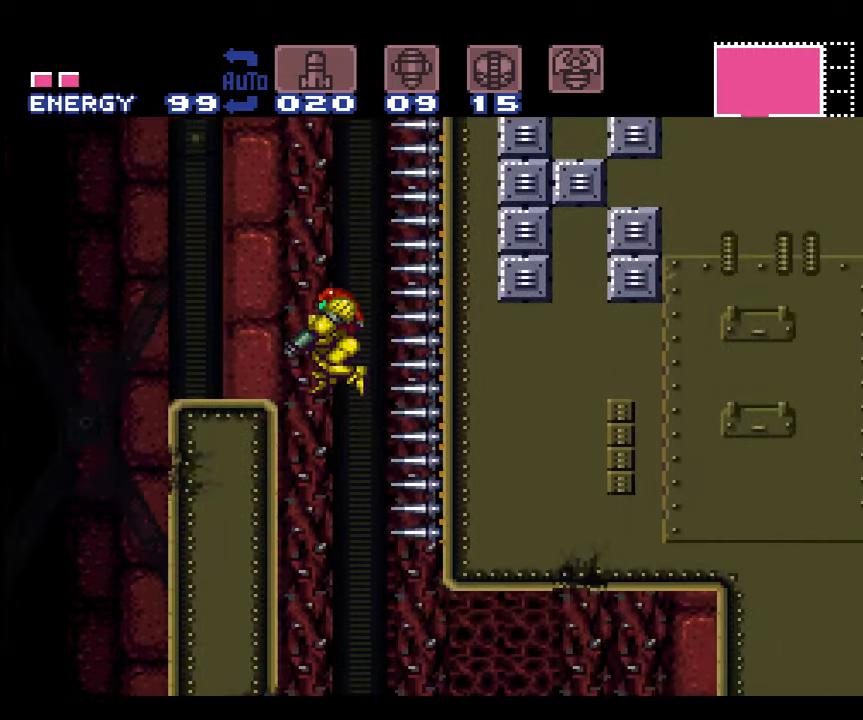
{"buttons": ["A", "L1"], "events": []}
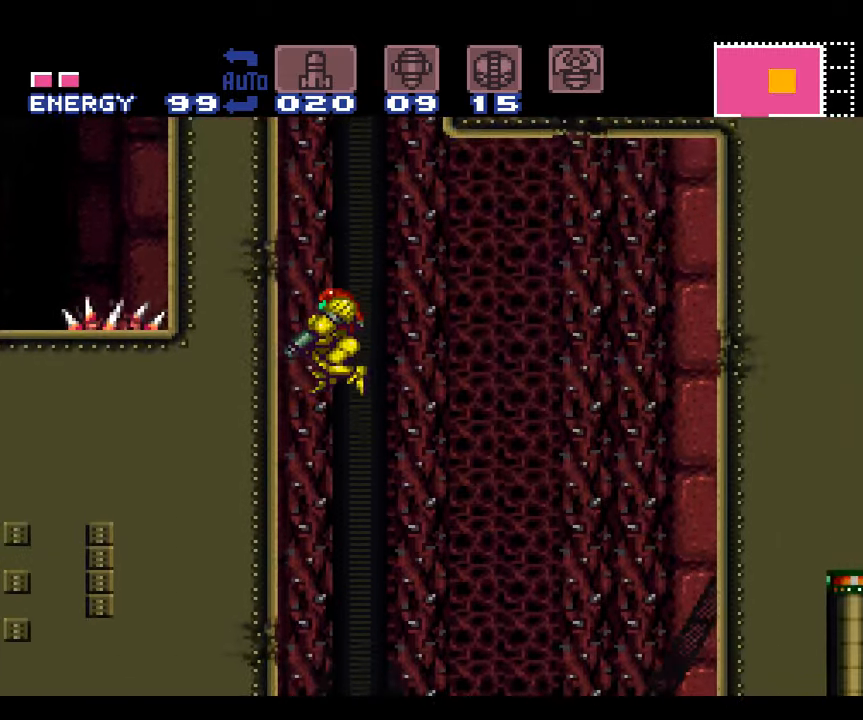
{"buttons": ["A", "L1"], "events": []}
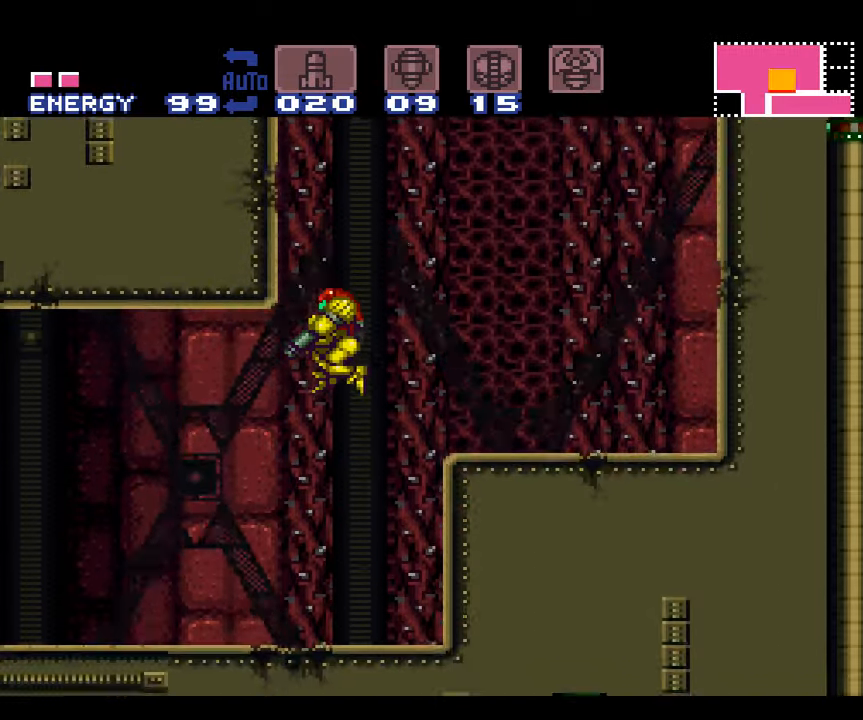
{"buttons": ["A", "DPAD_LEFT"], "events": [[150, "DPAD_LEFT", "down"], [150, "L1", "up"]]}
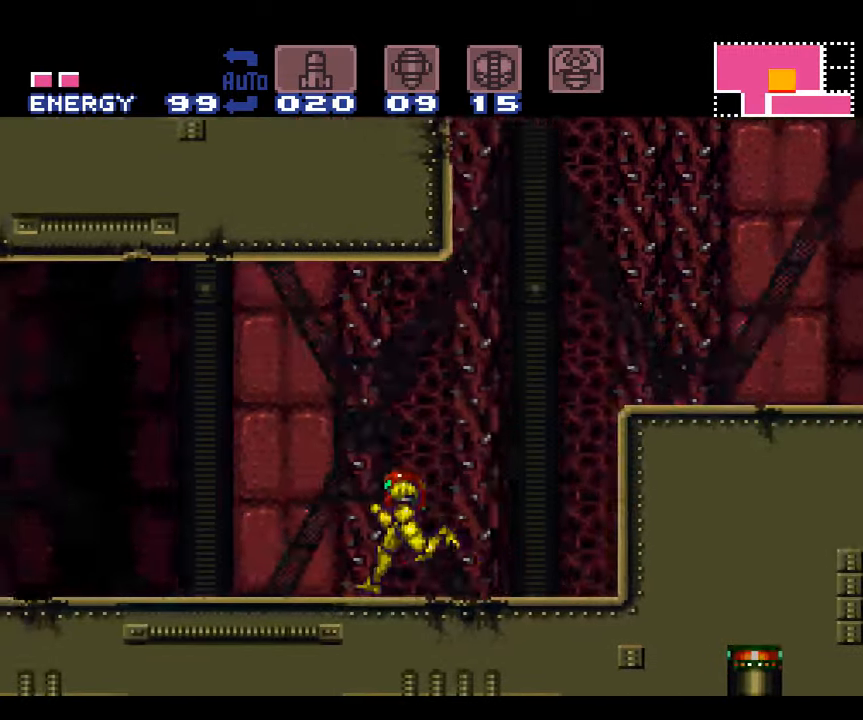
{"buttons": ["A", "DPAD_LEFT"], "events": []}
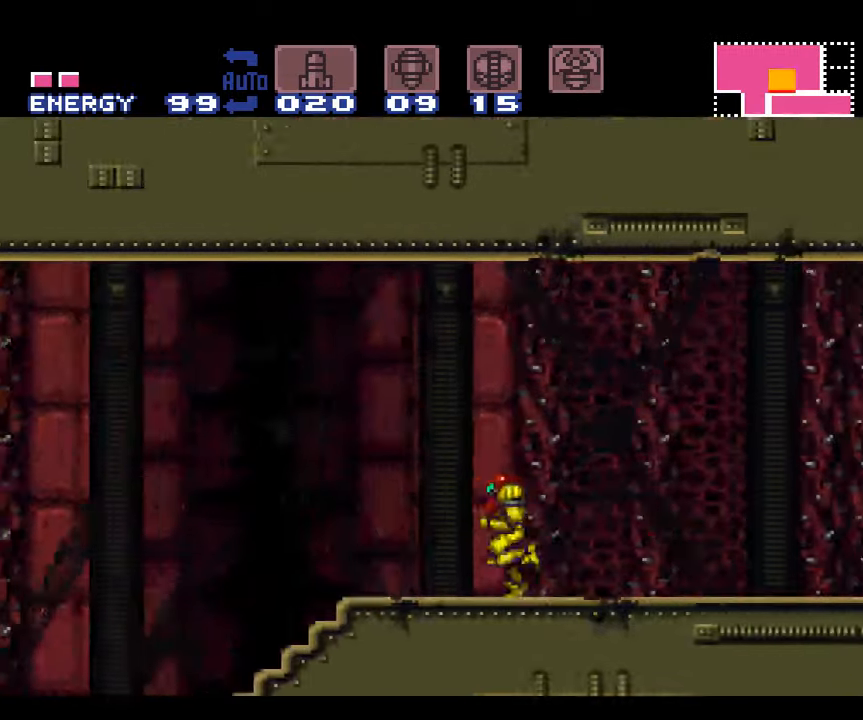
{"buttons": ["A", "DPAD_LEFT"], "events": []}
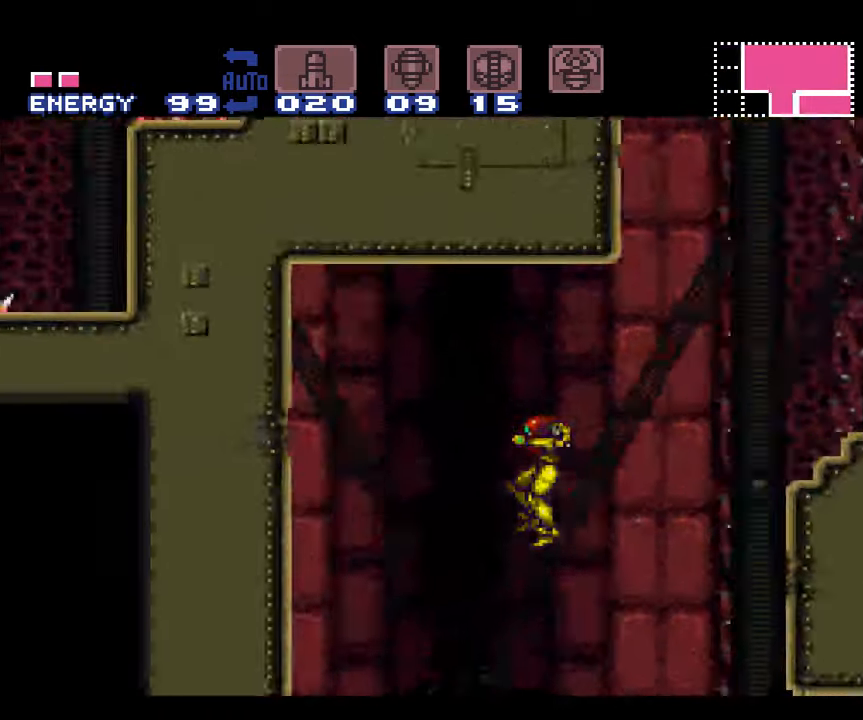
{"buttons": ["A"], "events": [[350, "DPAD_LEFT", "up"]]}
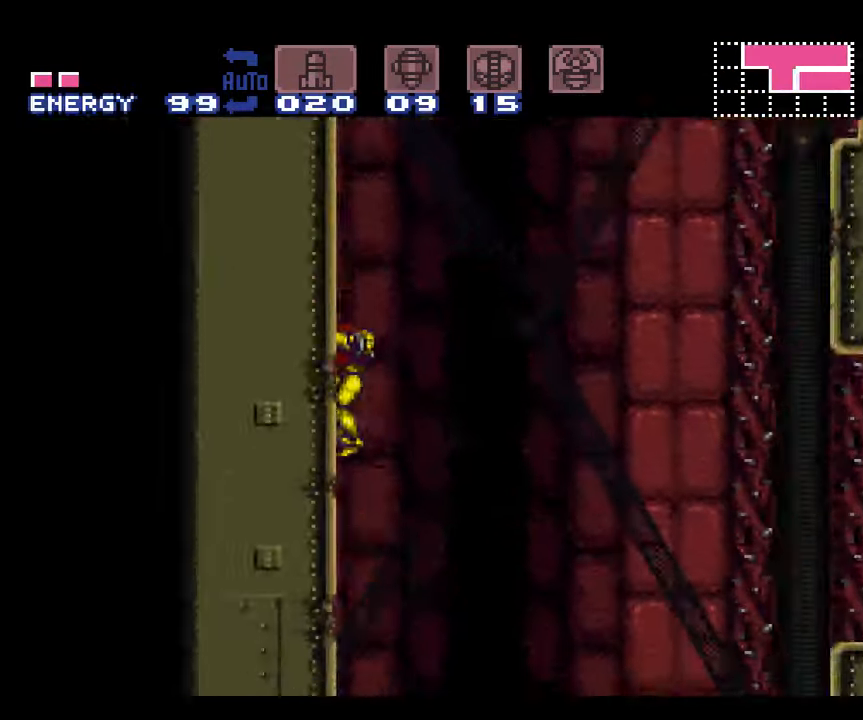
{"buttons": ["A", "DPAD_RIGHT"], "events": [[17, "DPAD_RIGHT", "down"]]}
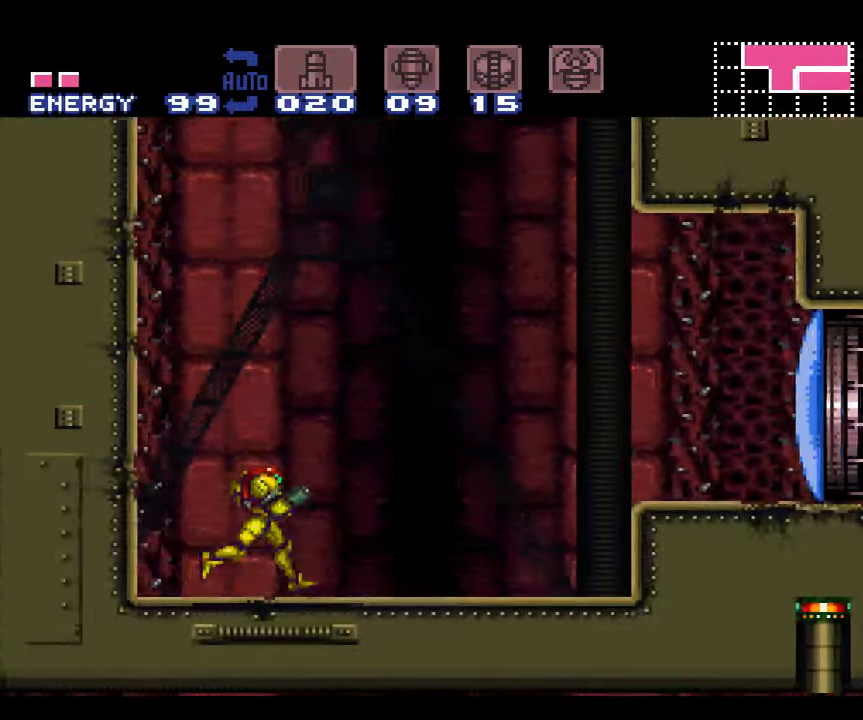
{"buttons": ["A", "B", "DPAD_RIGHT"], "events": [[17, "B", "down"]]}
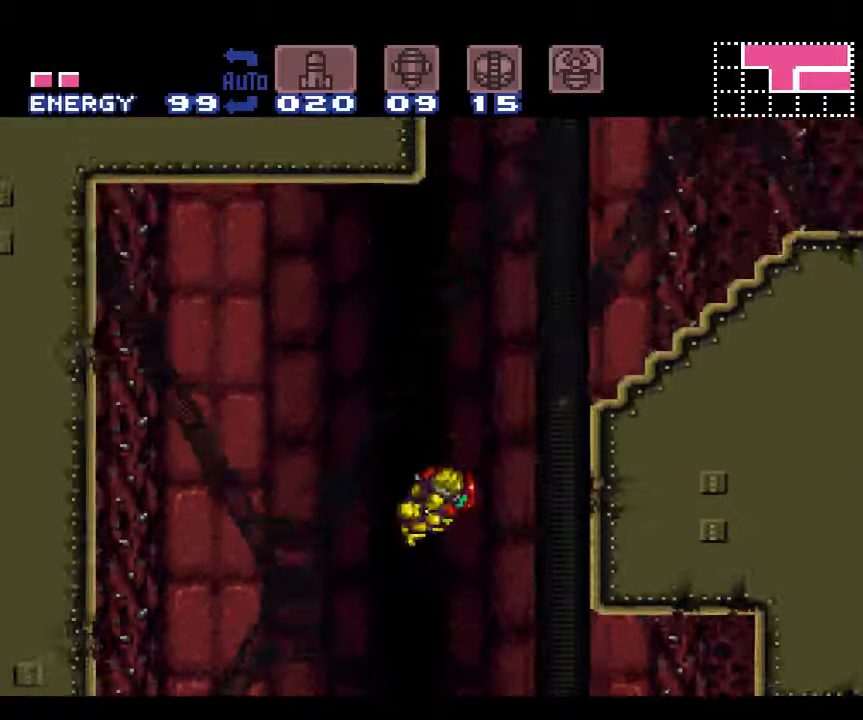
{"buttons": ["A", "B", "DPAD_LEFT"], "events": [[284, "B", "up"], [284, "DPAD_RIGHT", "up"], [417, "DPAD_LEFT", "down"], [450, "B", "down"]]}
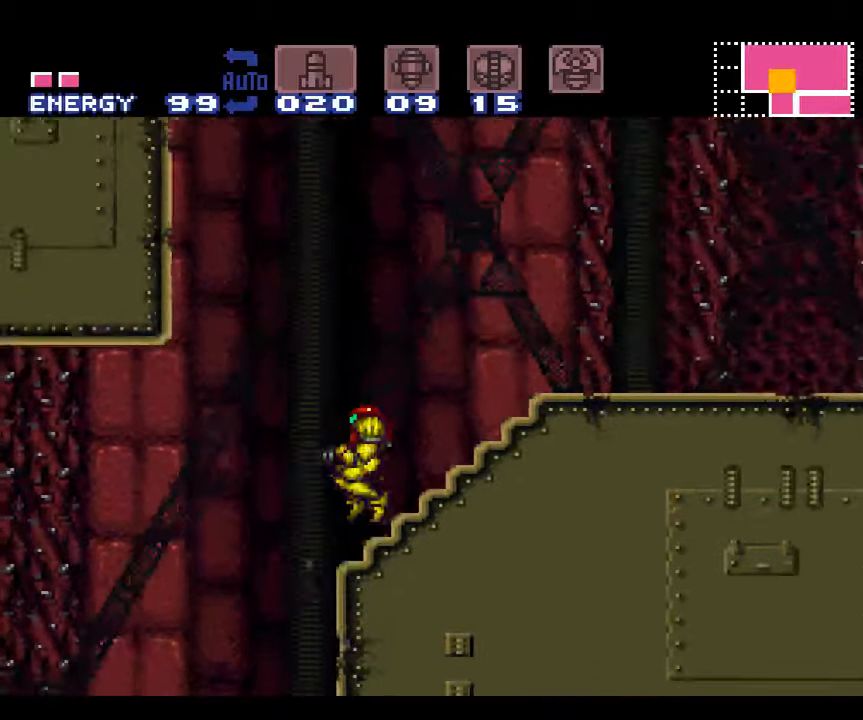
{"buttons": ["A", "L1"], "events": [[50, "DPAD_LEFT", "up"], [100, "DPAD_RIGHT", "down"], [134, "B", "up"], [350, "DPAD_RIGHT", "up"], [350, "L1", "down"]]}
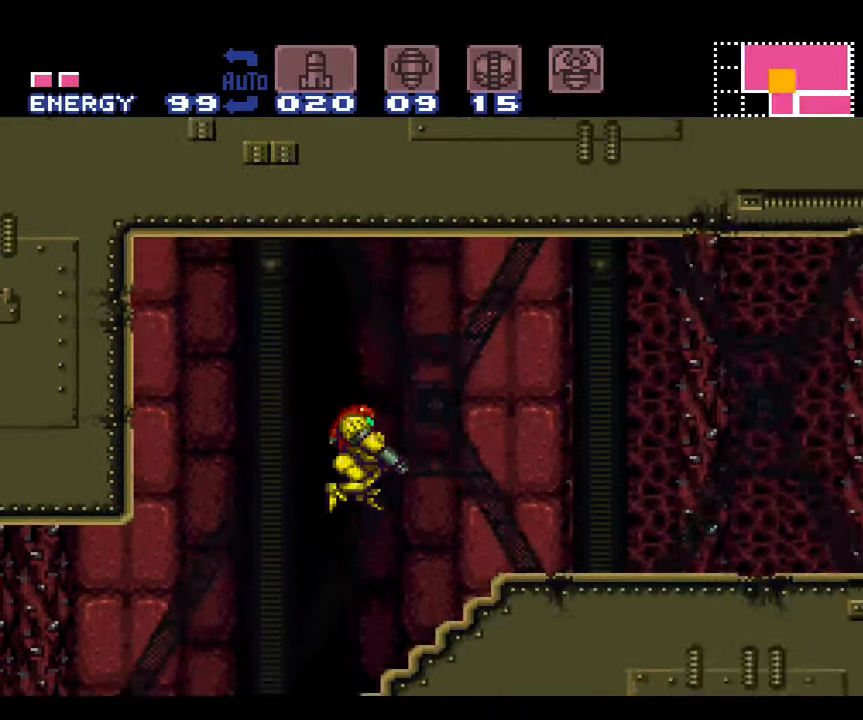
{"buttons": [], "events": [[317, "L1", "up"], [384, "A", "up"]]}
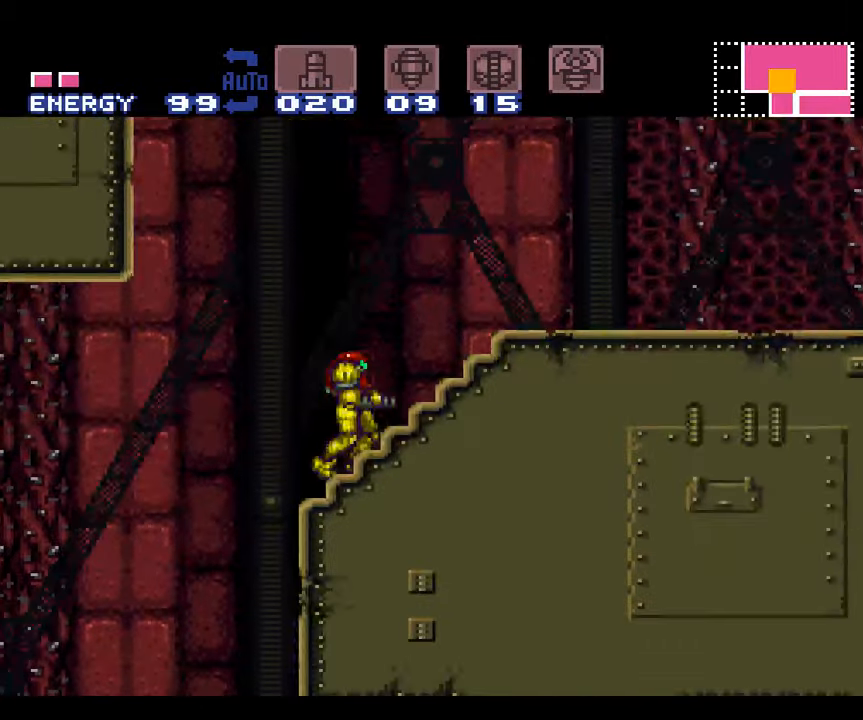
{"buttons": ["A", "DPAD_RIGHT"], "events": [[50, "DPAD_RIGHT", "down"], [384, "A", "down"]]}
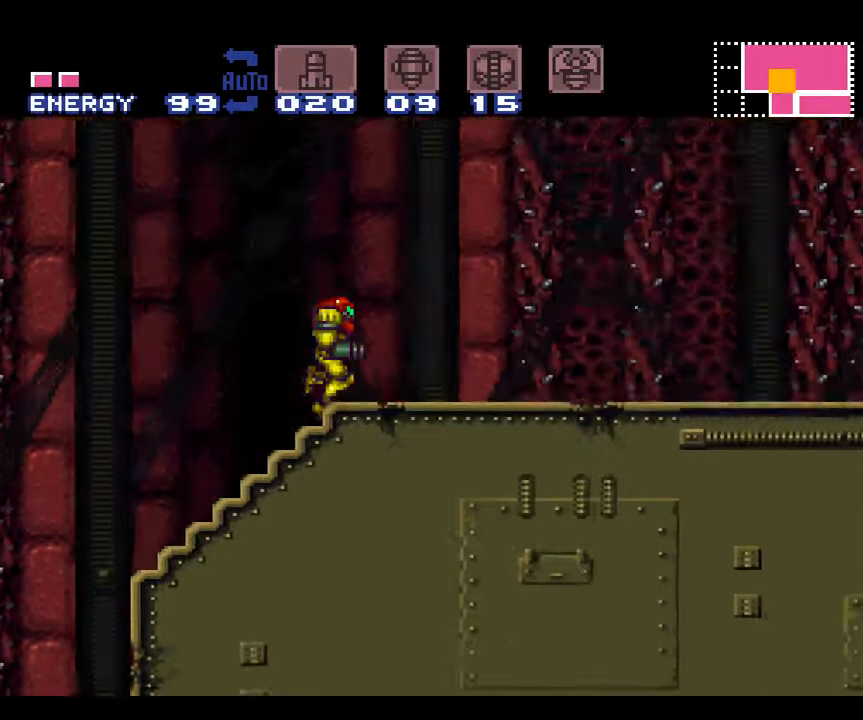
{"buttons": ["A", "DPAD_RIGHT"], "events": [[50, "A", "up"], [234, "A", "down"]]}
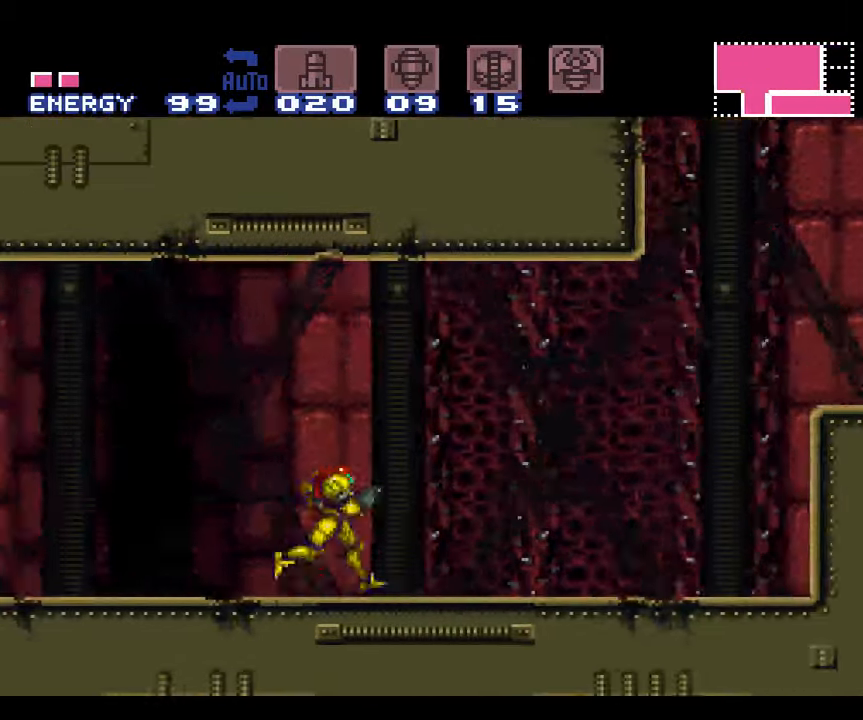
{"buttons": ["A", "DPAD_RIGHT"], "events": []}
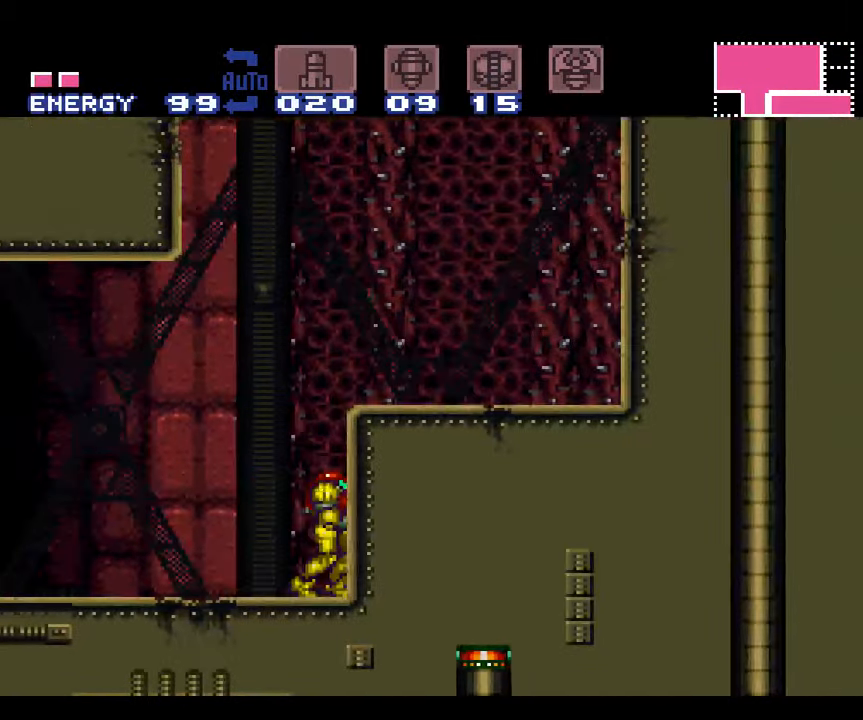
{"buttons": ["A", "DPAD_LEFT"], "events": [[100, "DPAD_RIGHT", "up"], [134, "DPAD_LEFT", "down"]]}
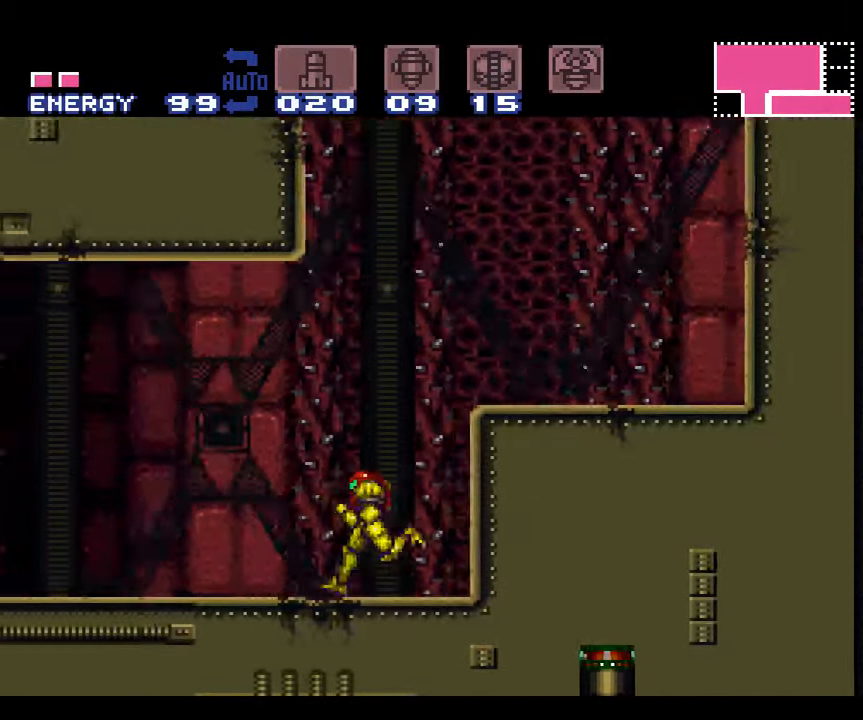
{"buttons": ["A", "DPAD_LEFT"], "events": []}